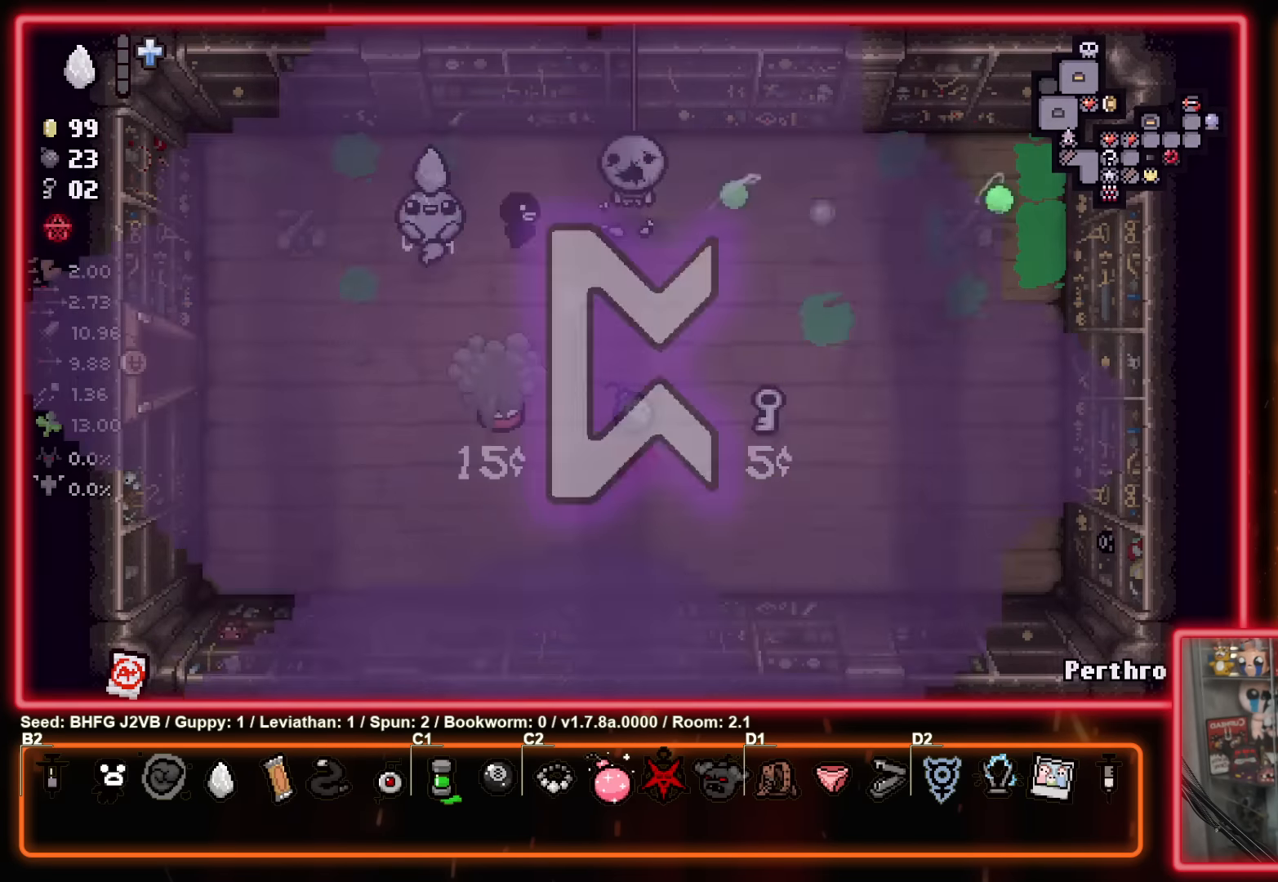
Gameplay with a controller (Xbox layout); each line is a JSON object with the inputs held at the frame after it. "events" lists button and stick changes between this image and that frame as [ms after this image, input, new state], when the widget could be followed in between. Not read: R2 right_stick.
{"buttons": ["B"], "left_stick": "center", "events": [[133, "left_stick", "down-right"], [183, "left_stick", "center"]]}
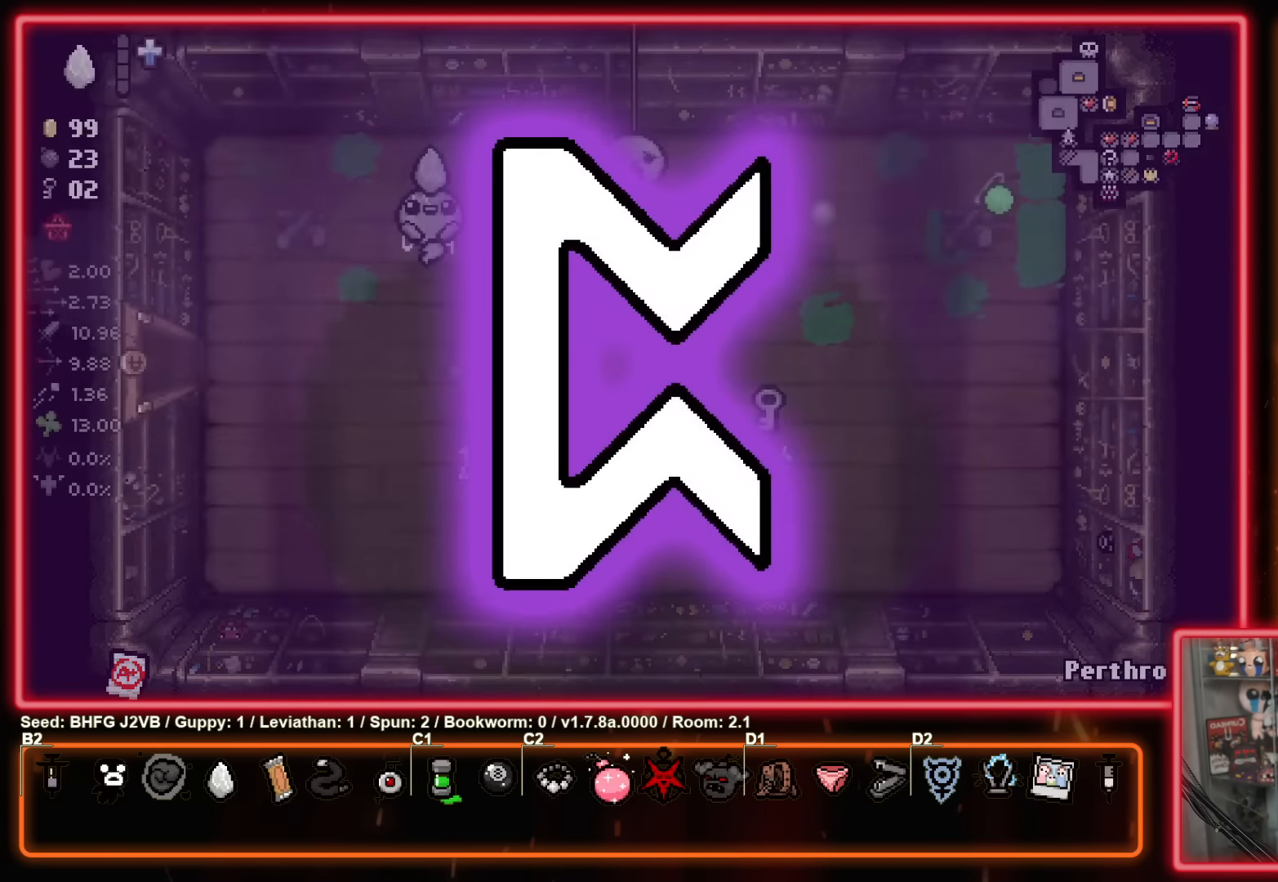
{"buttons": ["B"], "left_stick": "center", "events": []}
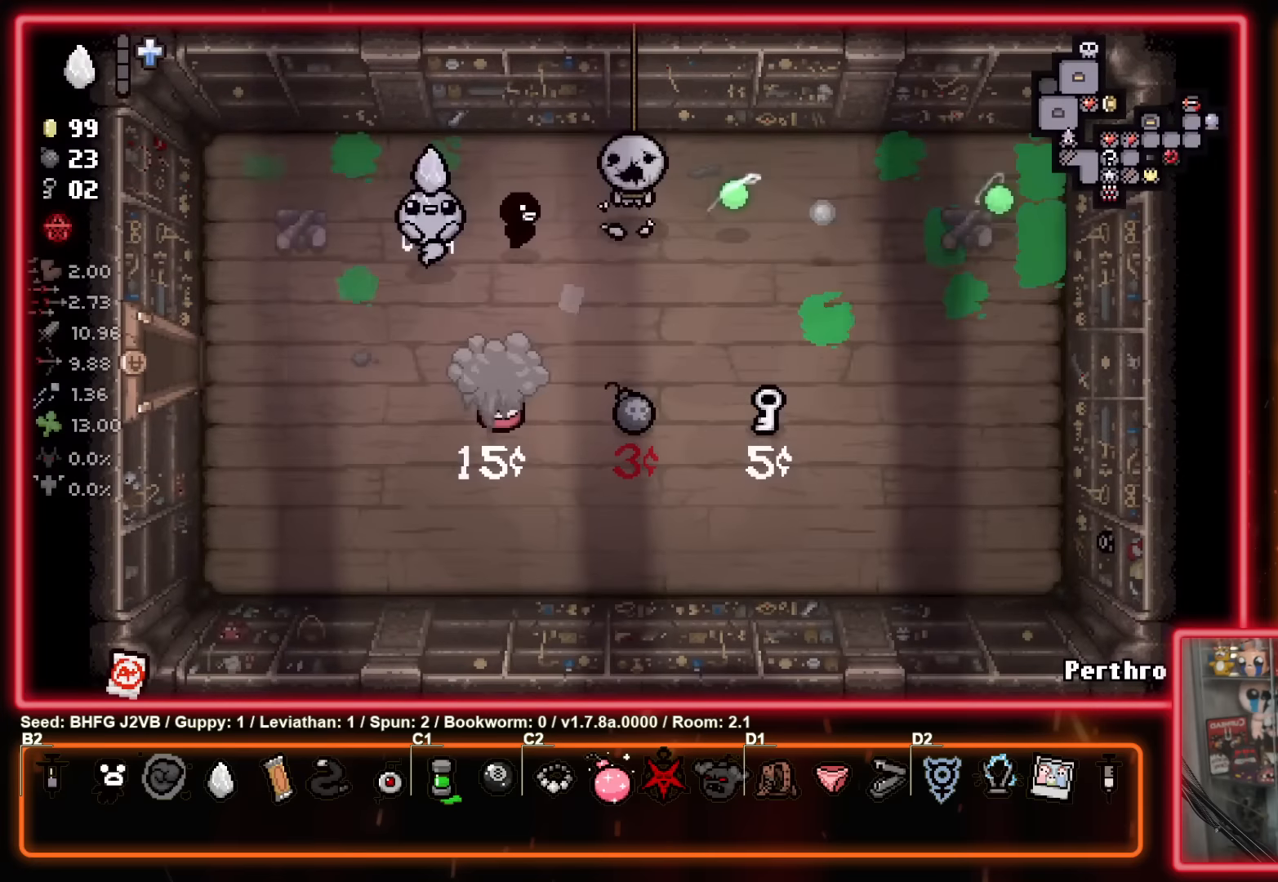
{"buttons": [], "left_stick": "down-right", "events": [[66, "B", "up"], [350, "left_stick", "right"], [483, "left_stick", "down-right"]]}
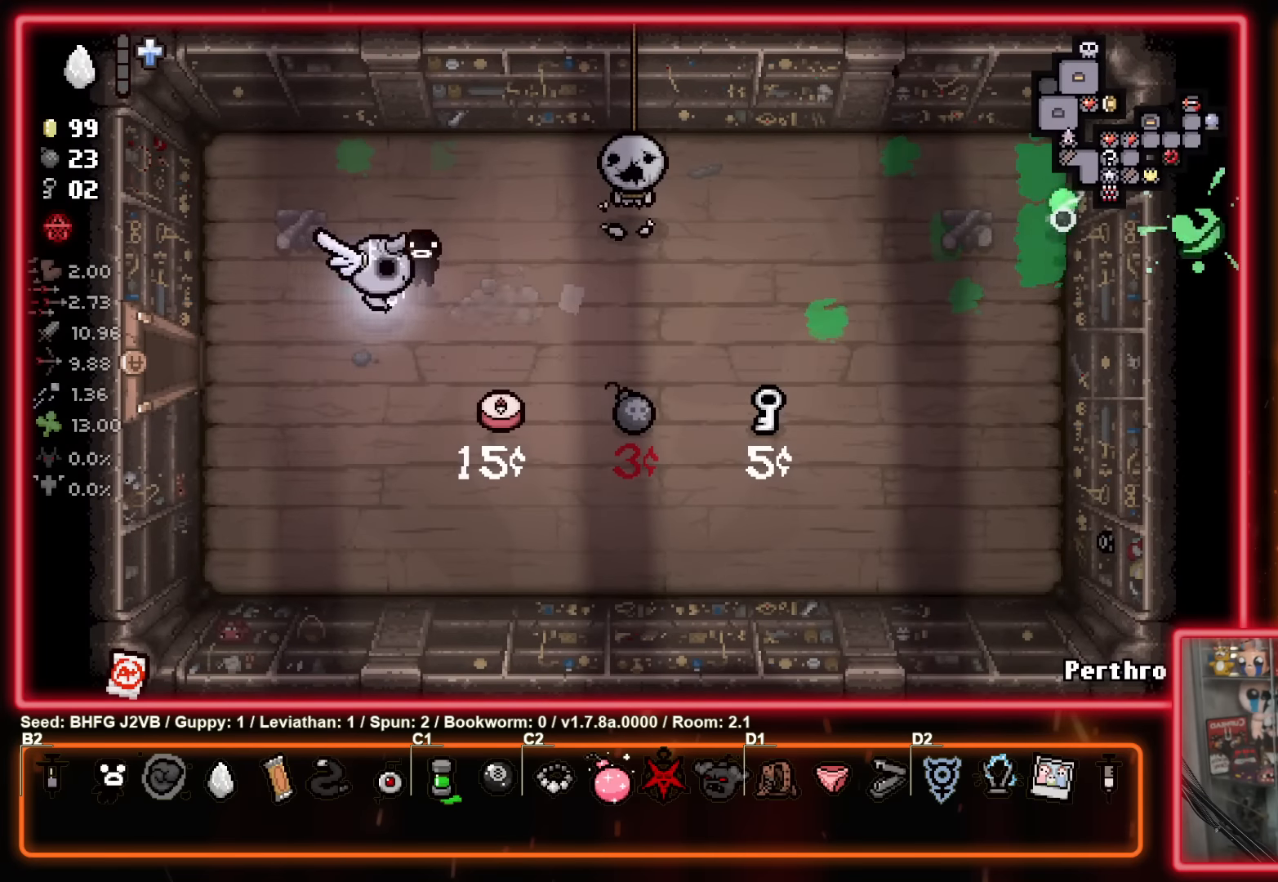
{"buttons": [], "left_stick": "down-left", "events": [[300, "left_stick", "down-left"]]}
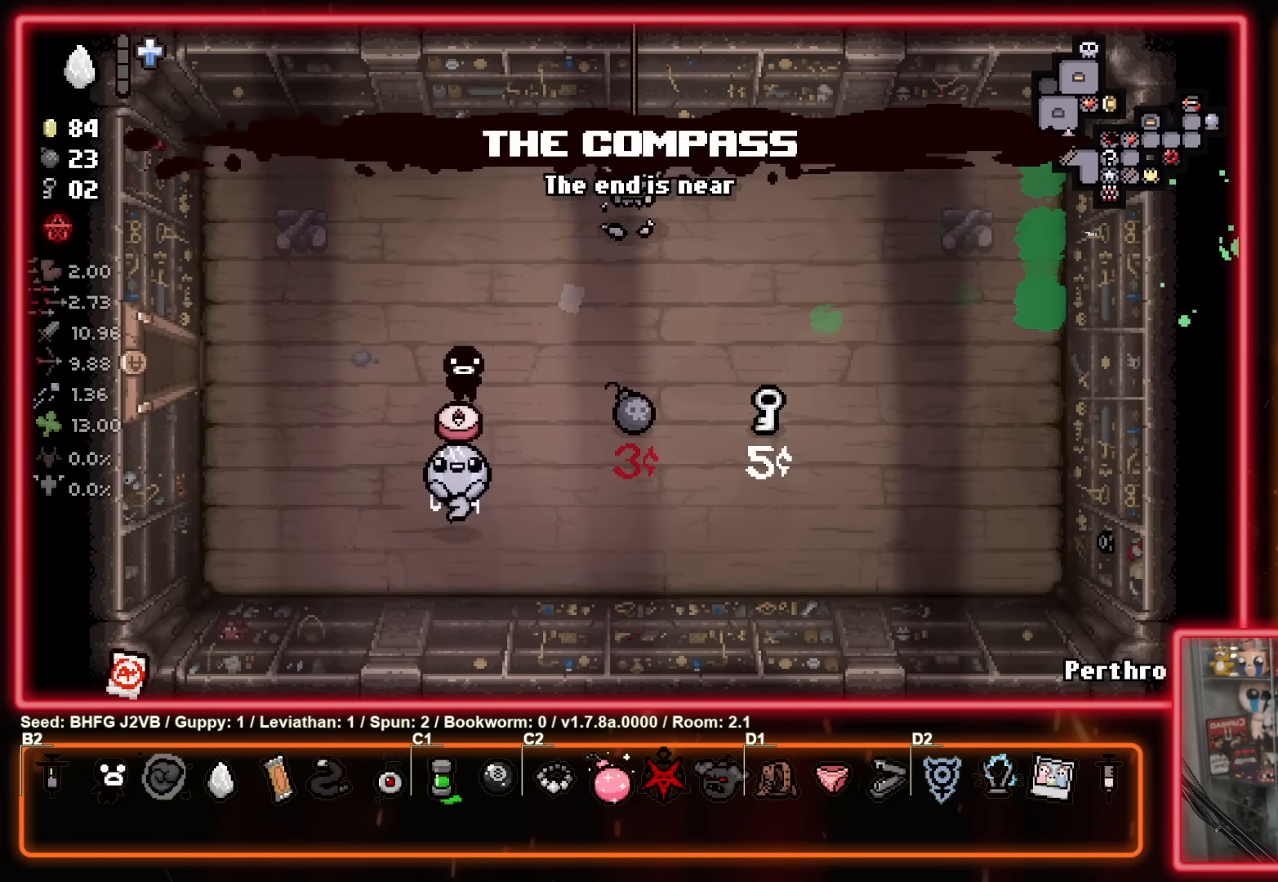
{"buttons": [], "left_stick": "center", "events": [[83, "left_stick", "center"]]}
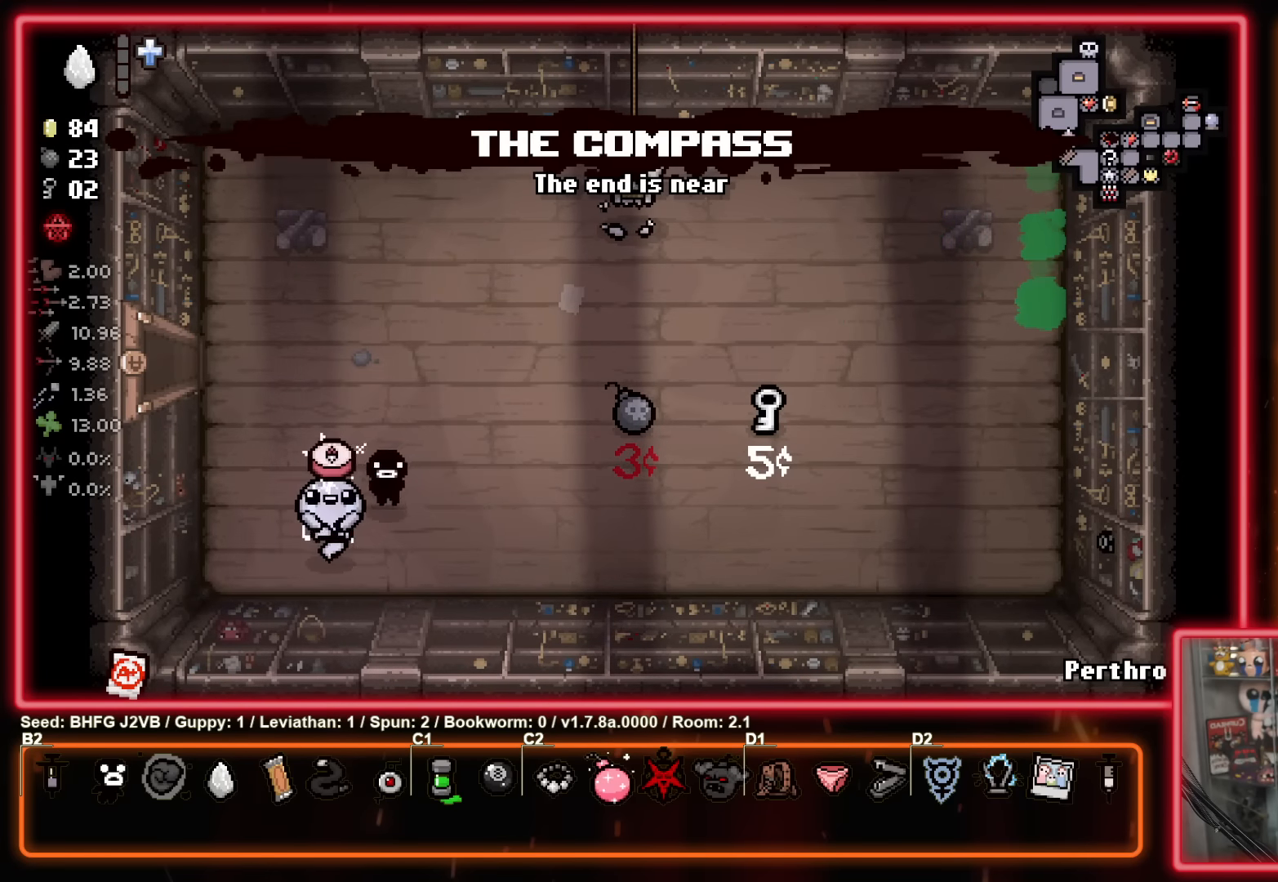
{"buttons": [], "left_stick": "center", "events": [[250, "left_stick", "left"], [416, "left_stick", "center"]]}
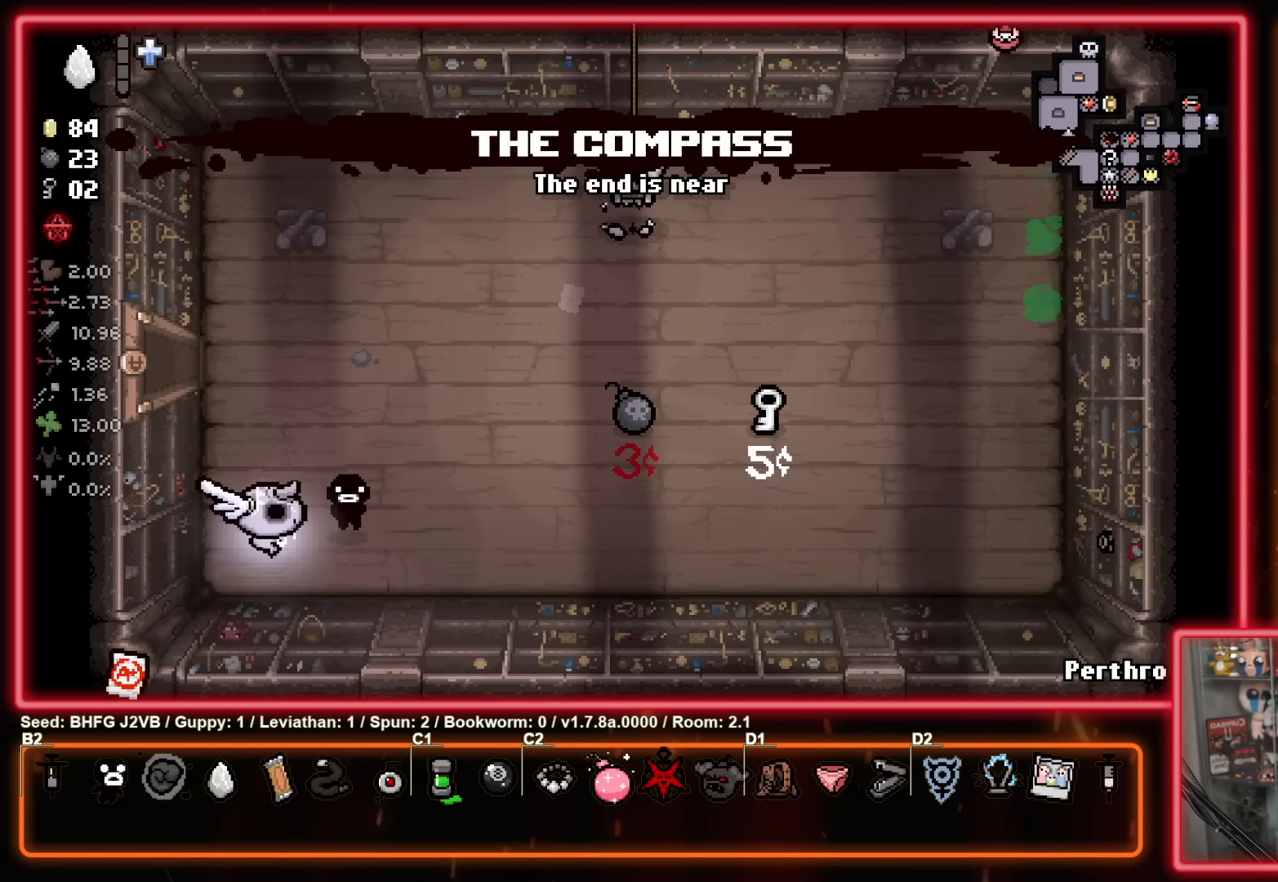
{"buttons": [], "left_stick": "left", "events": [[66, "left_stick", "up"], [366, "left_stick", "up-left"], [466, "left_stick", "left"]]}
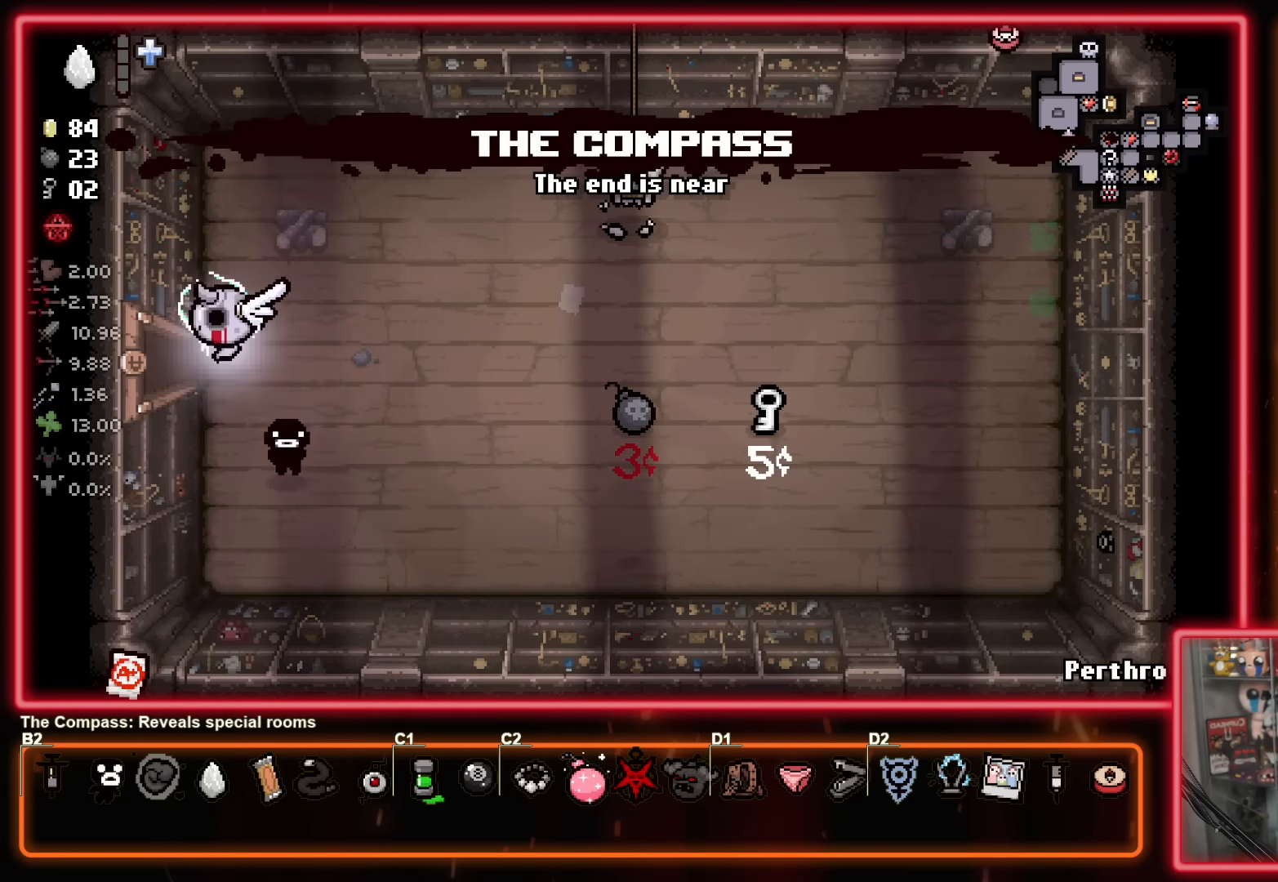
{"buttons": [], "left_stick": "center", "events": [[233, "left_stick", "center"]]}
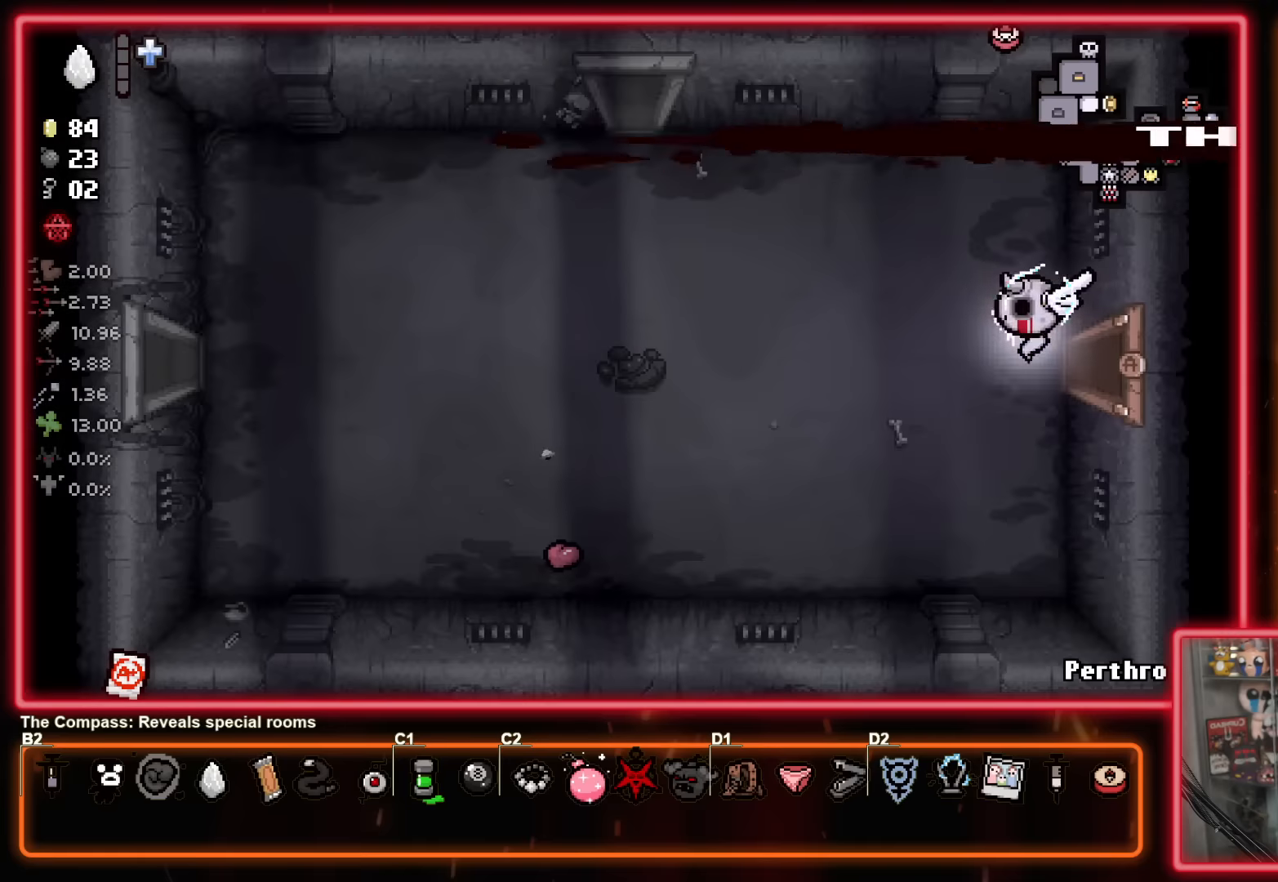
{"buttons": [], "left_stick": "left", "events": [[116, "left_stick", "left"]]}
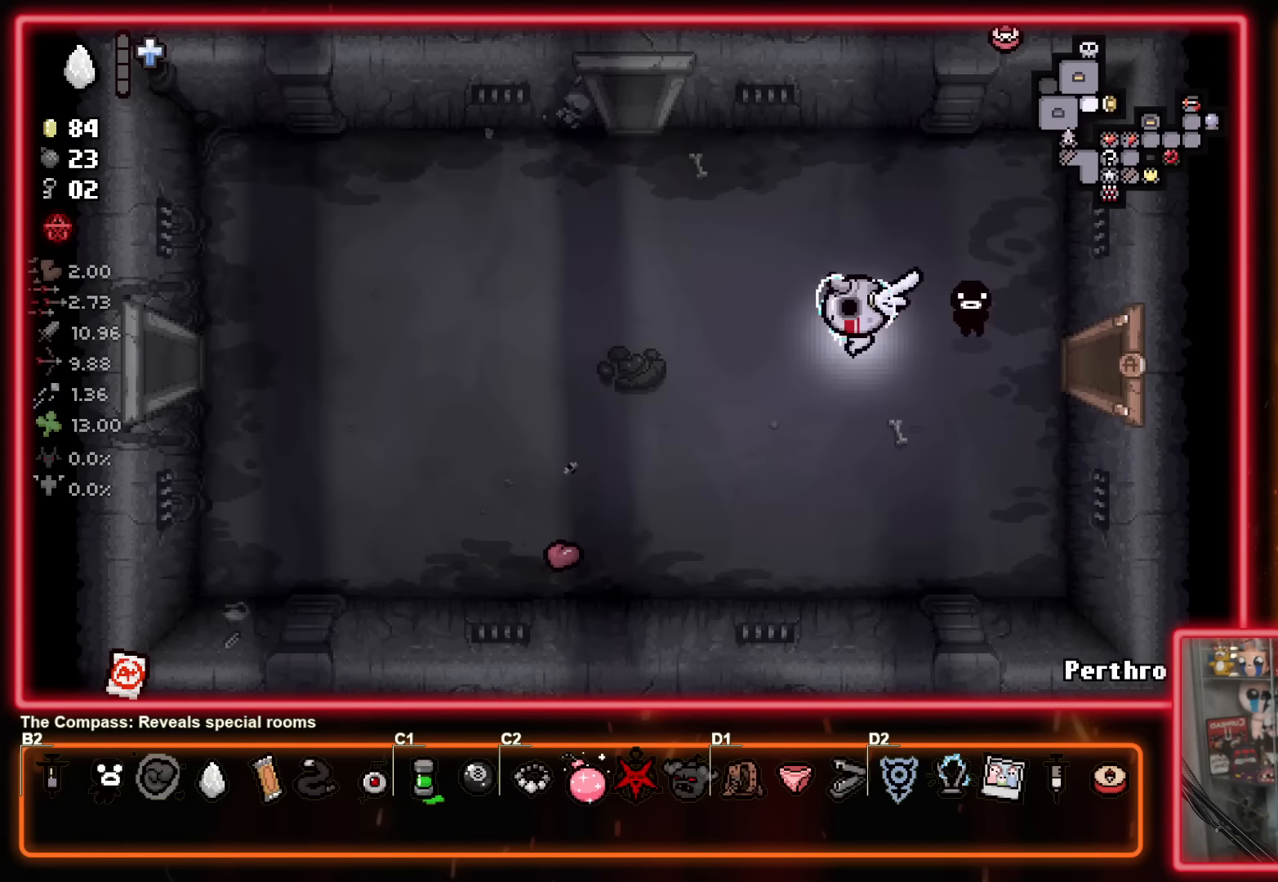
{"buttons": [], "left_stick": "left", "events": []}
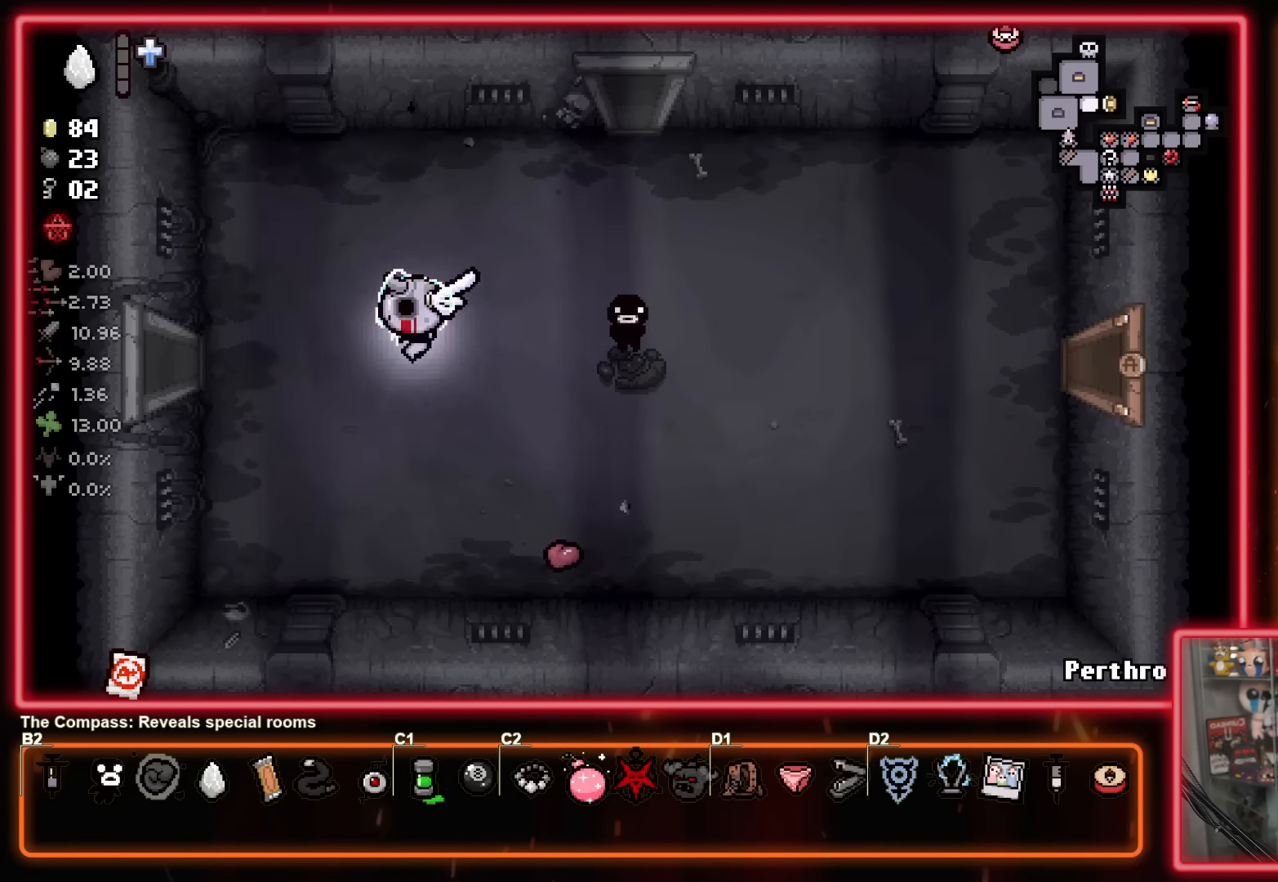
{"buttons": [], "left_stick": "center", "events": [[383, "left_stick", "center"]]}
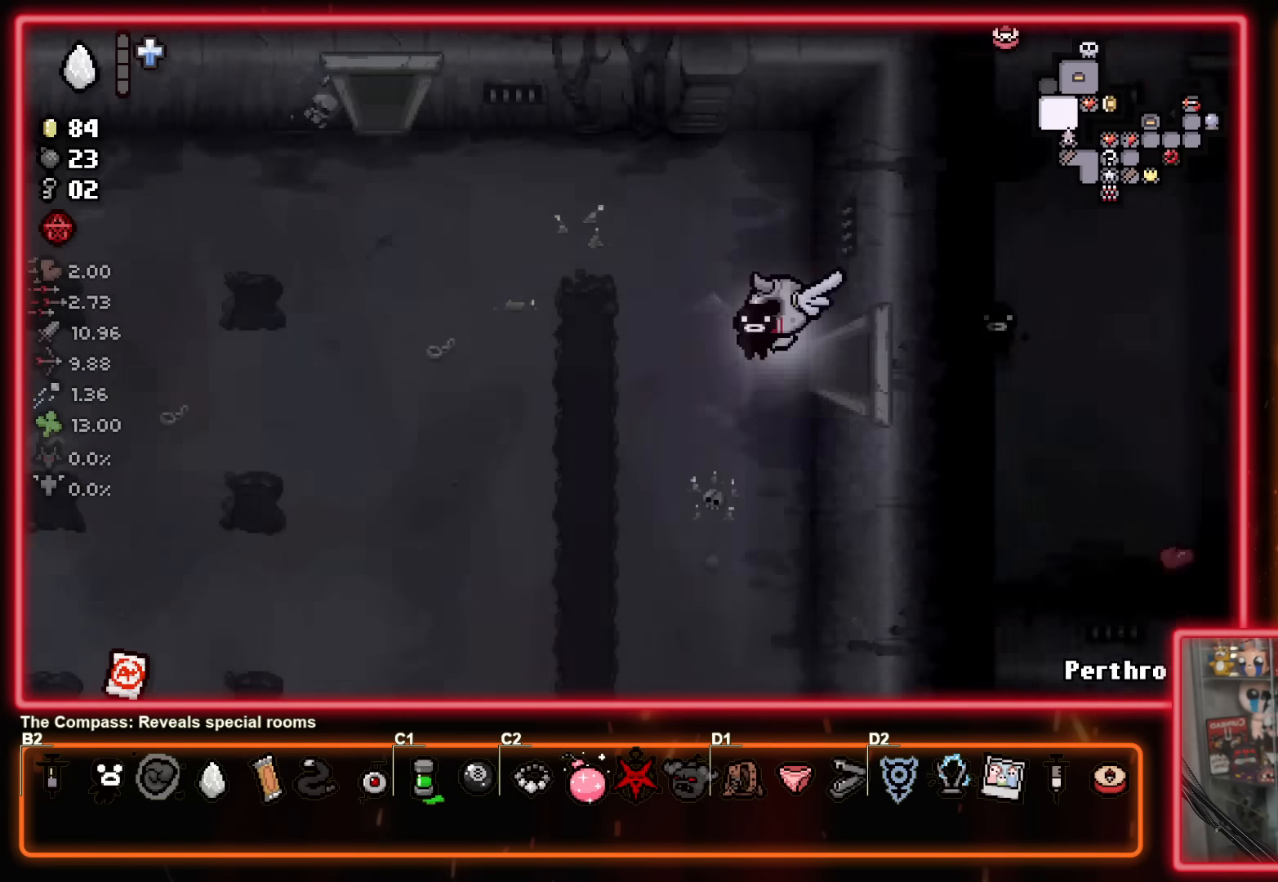
{"buttons": [], "left_stick": "center", "events": []}
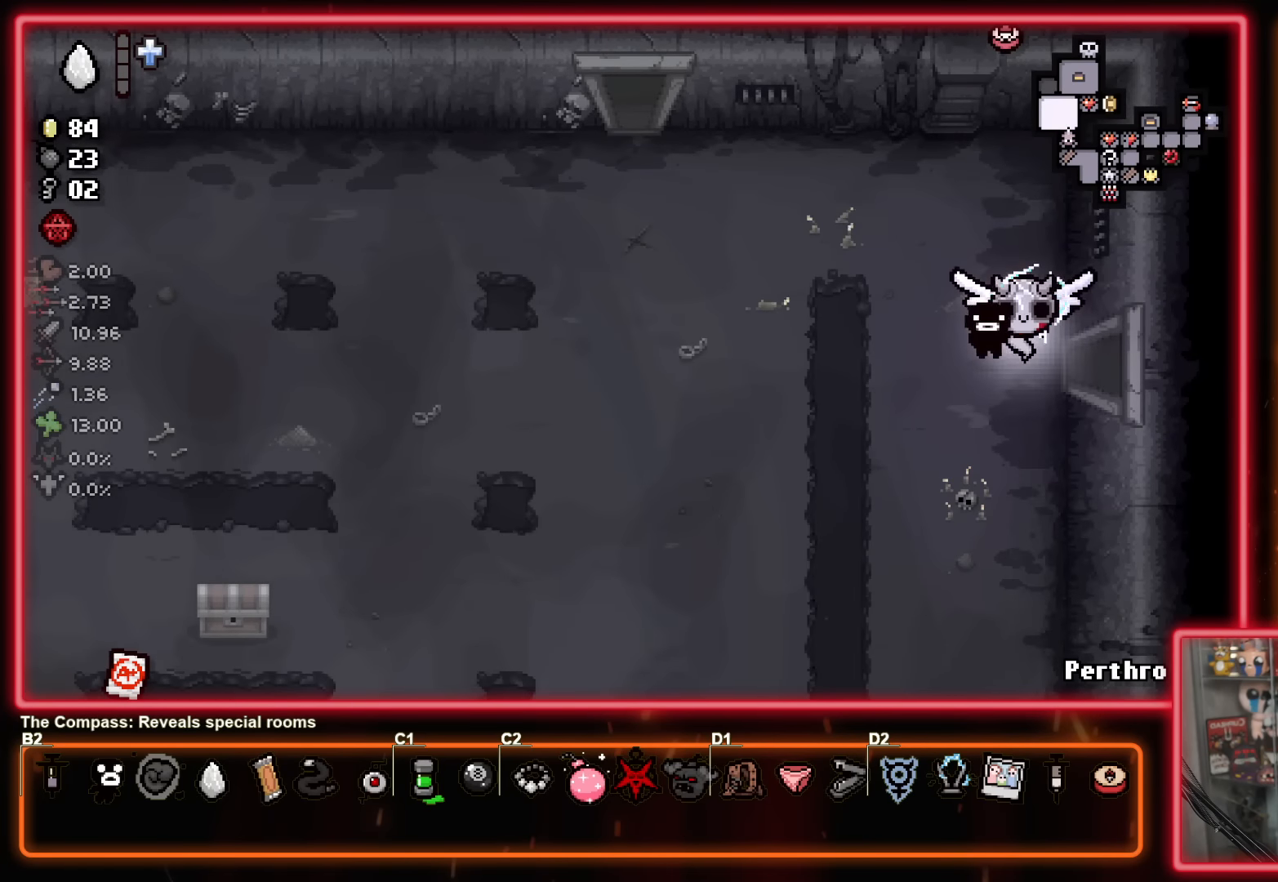
{"buttons": [], "left_stick": "down-left", "events": [[50, "left_stick", "left"], [400, "left_stick", "down-left"]]}
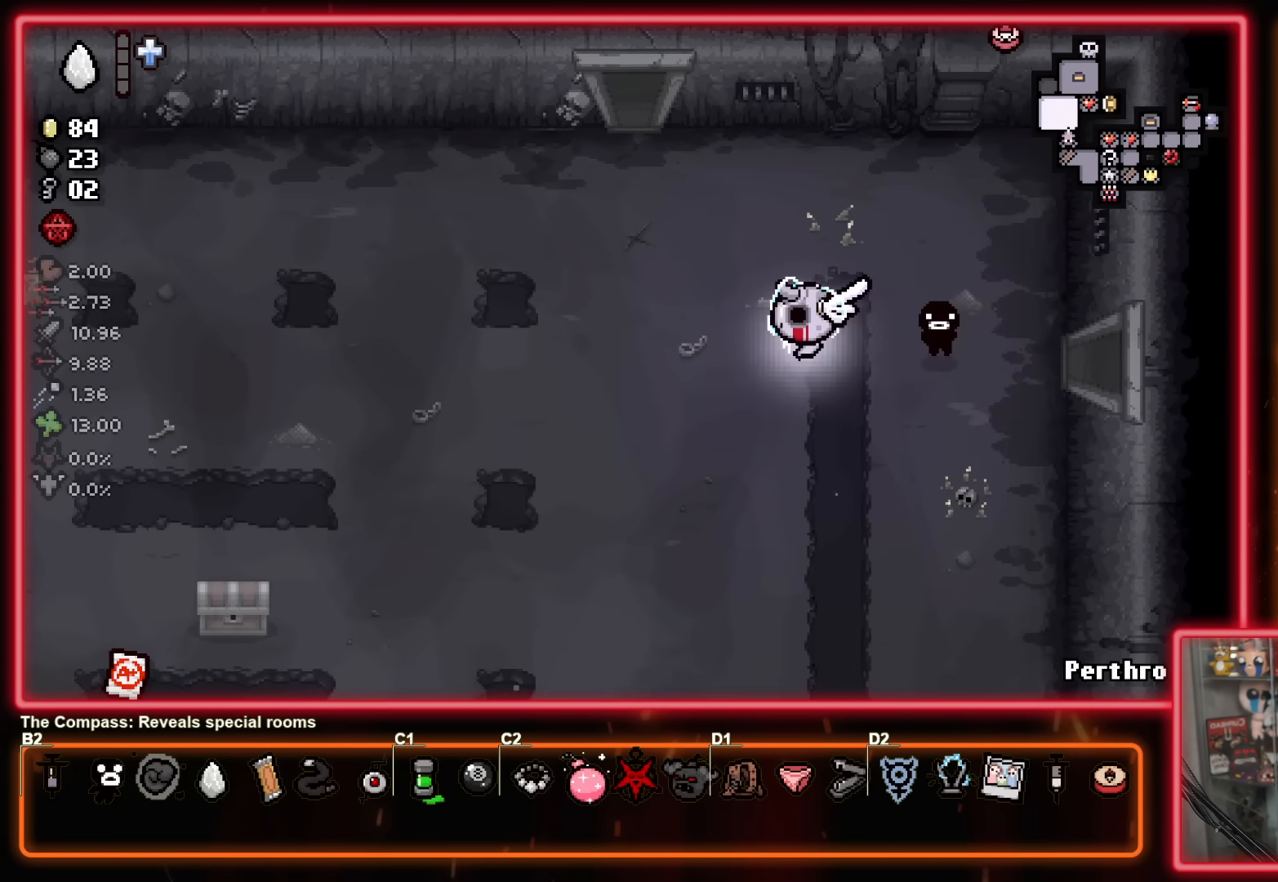
{"buttons": [], "left_stick": "left", "events": [[383, "left_stick", "left"]]}
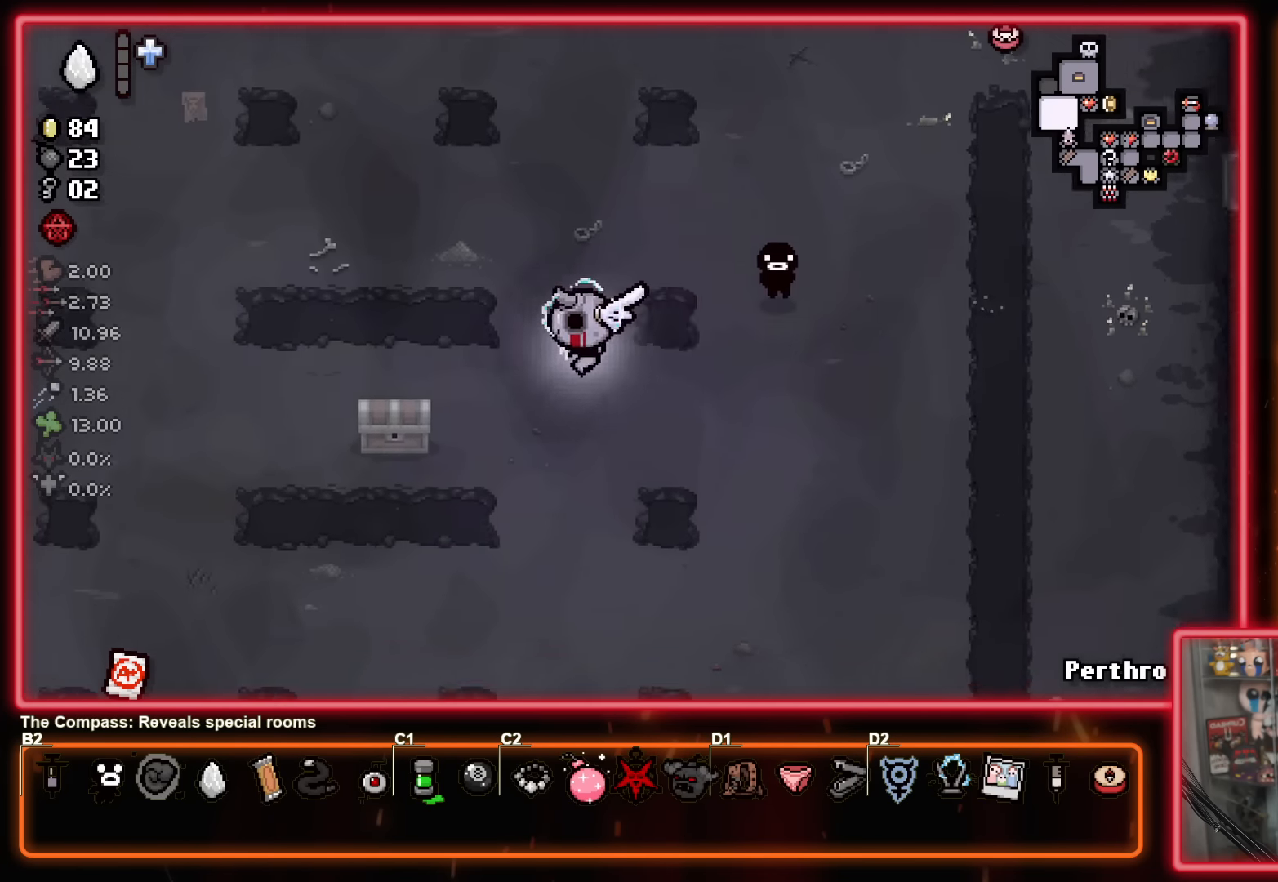
{"buttons": [], "left_stick": "down-right", "events": [[233, "left_stick", "up"], [283, "left_stick", "up-right"], [400, "left_stick", "down-right"]]}
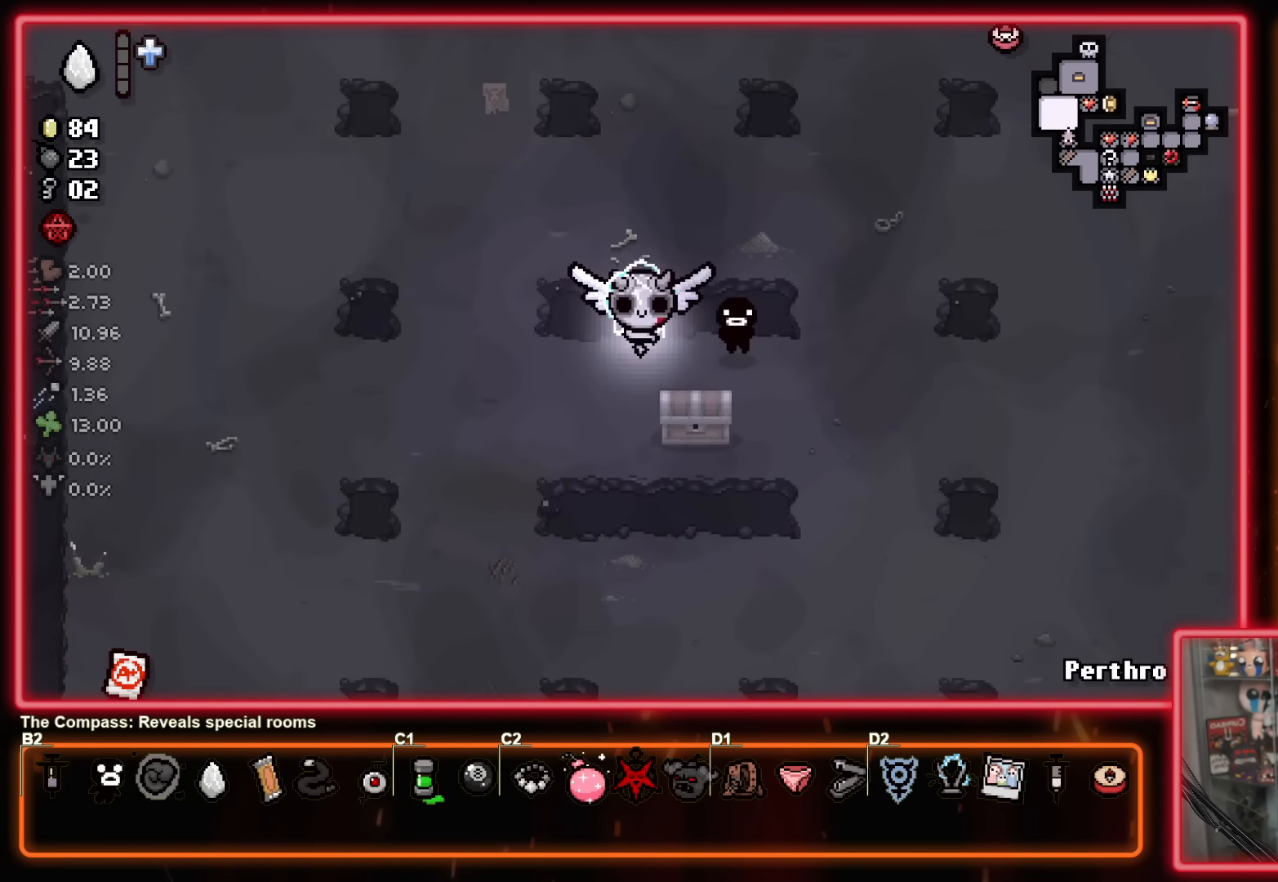
{"buttons": [], "left_stick": "down-right", "events": [[200, "left_stick", "up-right"], [400, "left_stick", "down-right"]]}
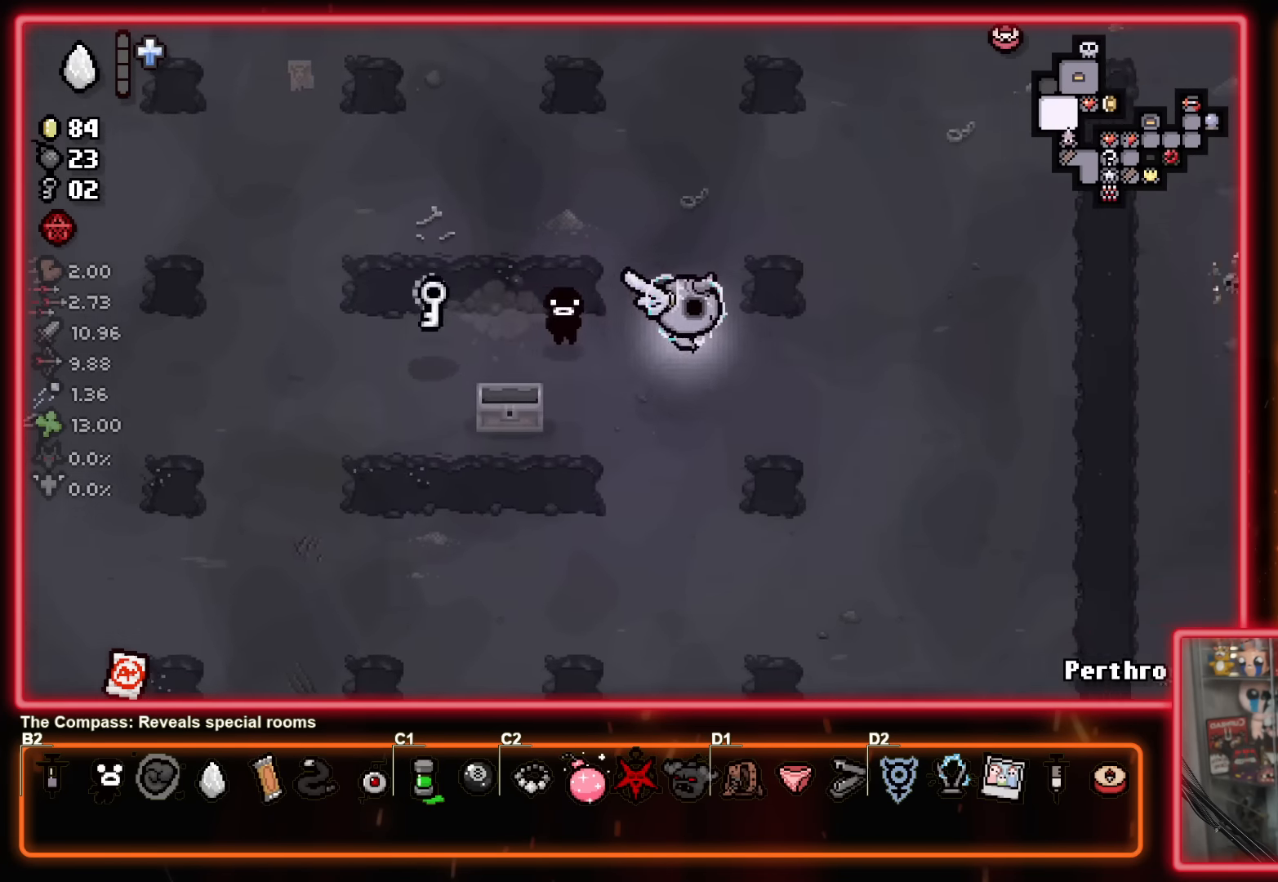
{"buttons": [], "left_stick": "left", "events": [[66, "left_stick", "left"]]}
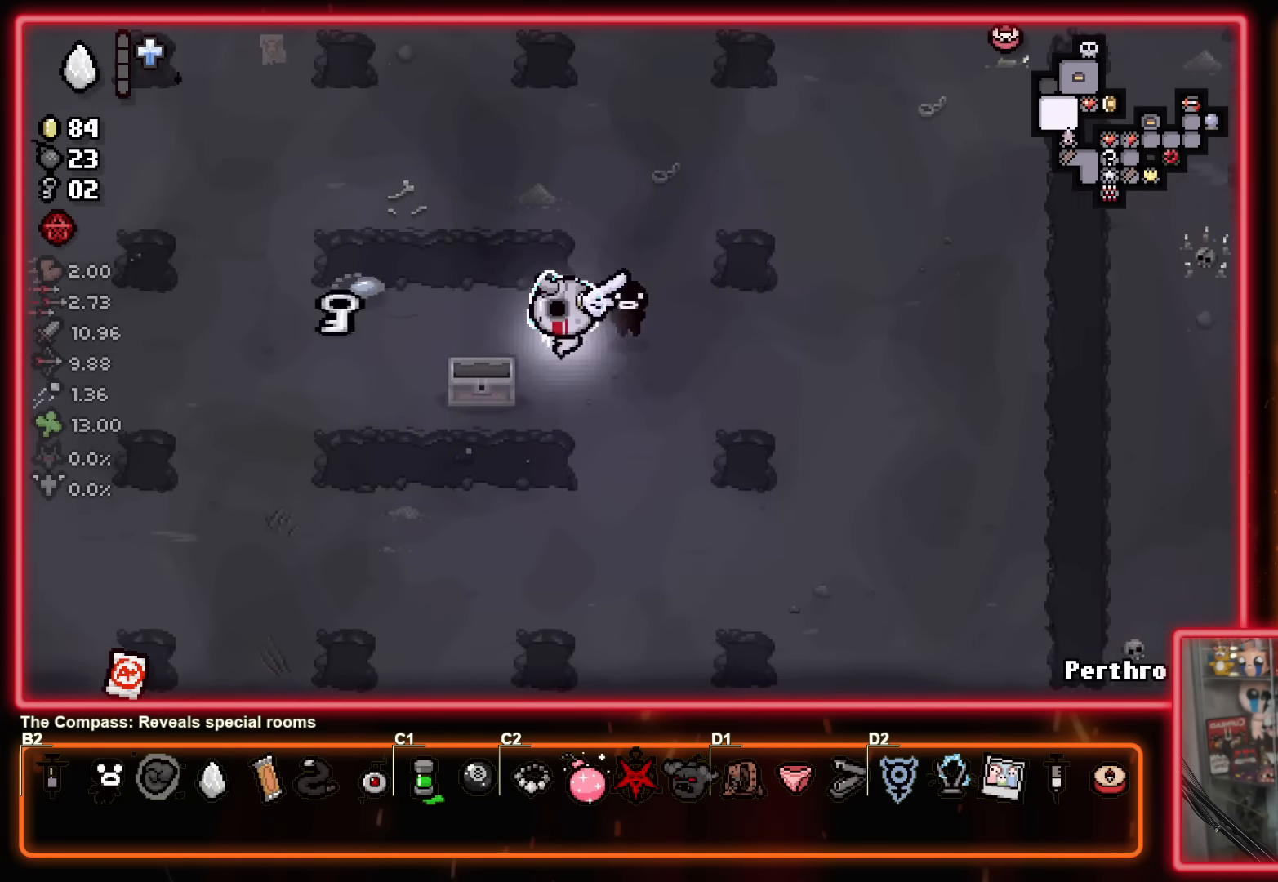
{"buttons": [], "left_stick": "down-right", "events": [[116, "left_stick", "up-left"], [333, "left_stick", "up-right"], [433, "left_stick", "down-right"]]}
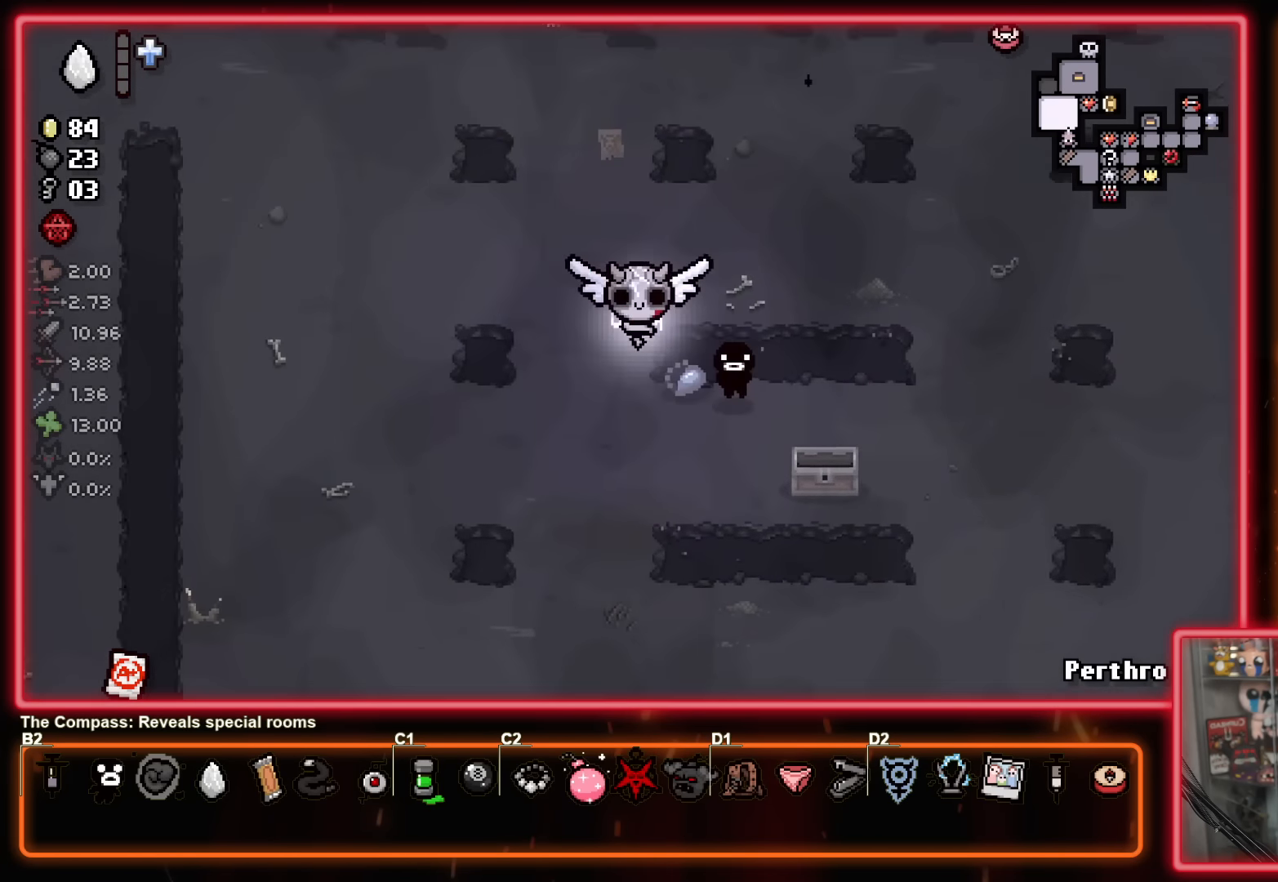
{"buttons": [], "left_stick": "up-left", "events": [[50, "left_stick", "down-left"], [150, "left_stick", "up-left"]]}
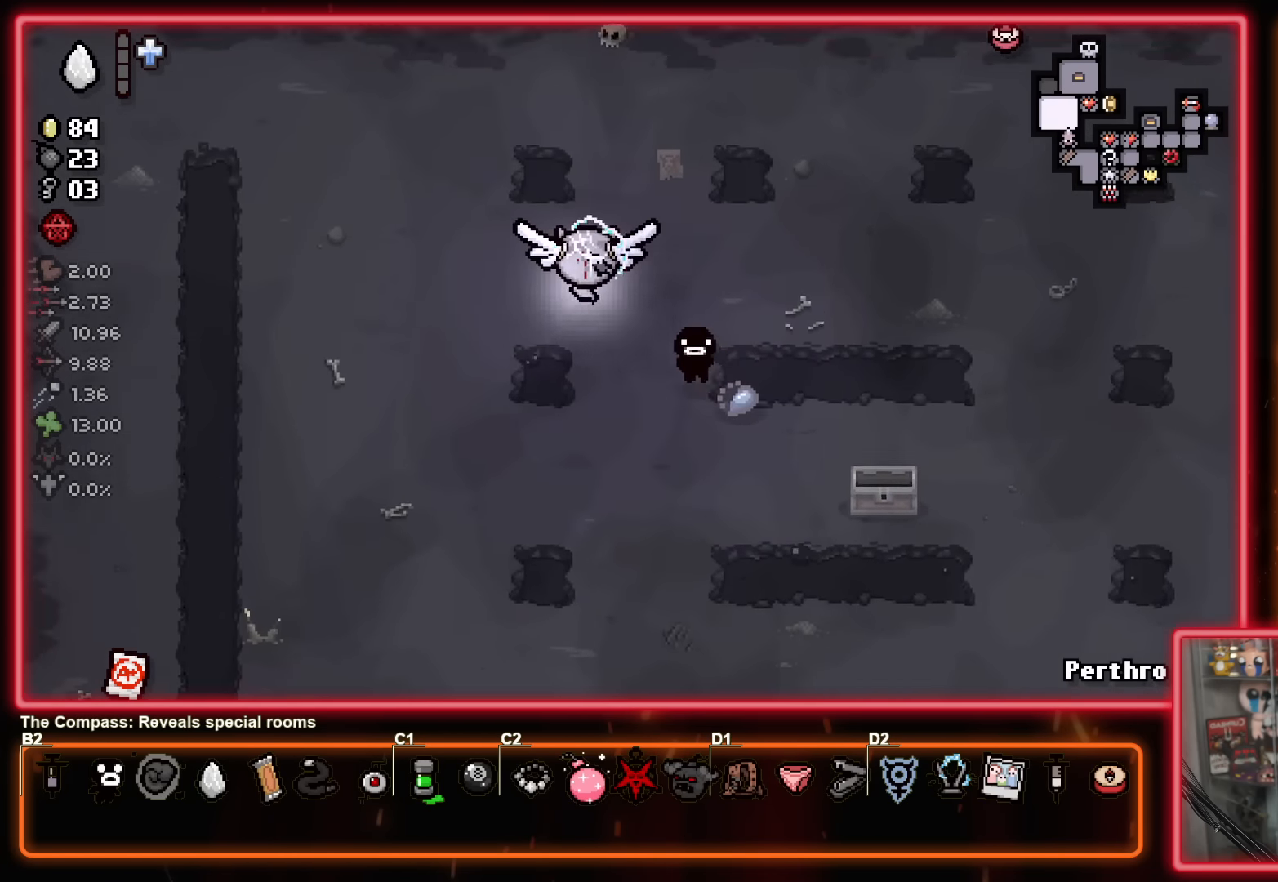
{"buttons": [], "left_stick": "up", "events": [[316, "left_stick", "up"]]}
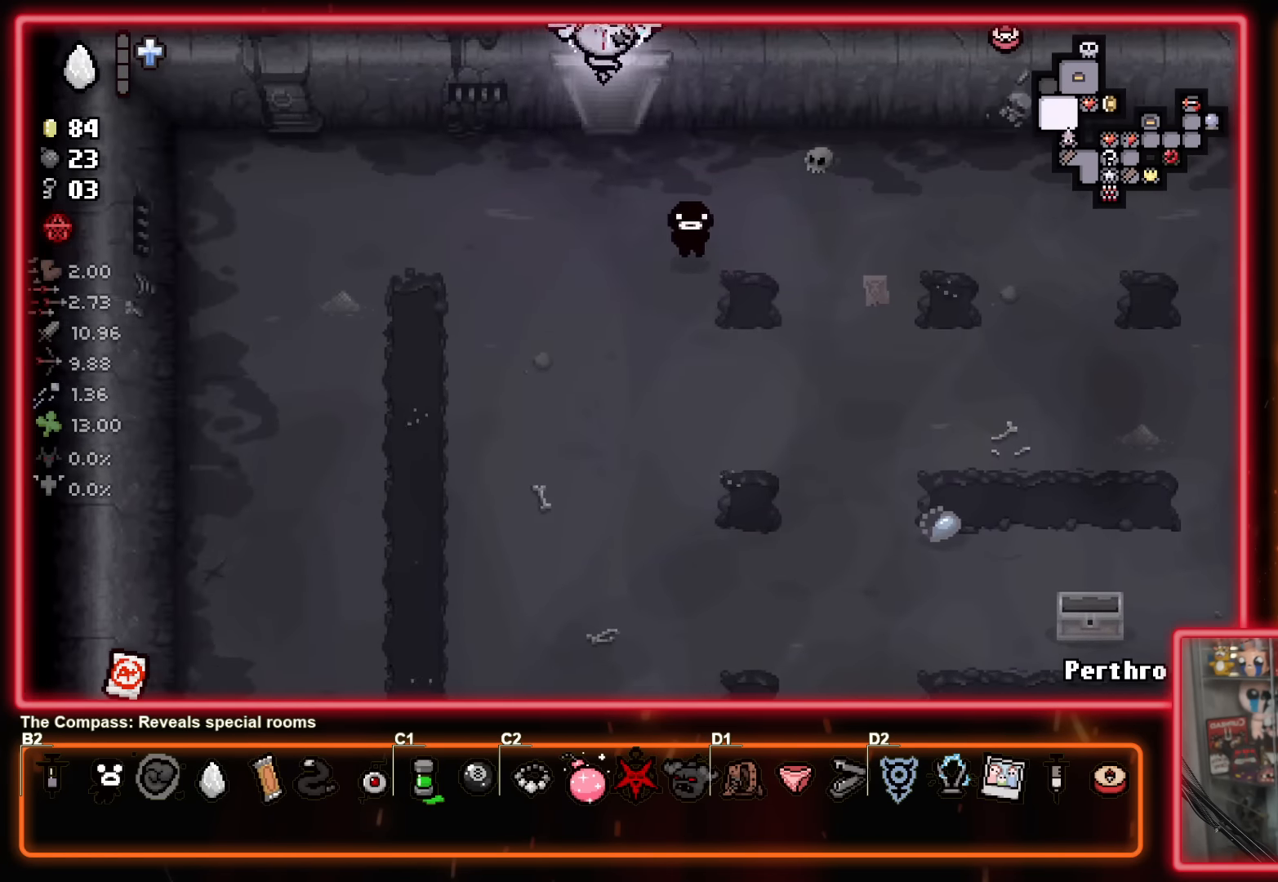
{"buttons": [], "left_stick": "center", "events": [[100, "left_stick", "center"]]}
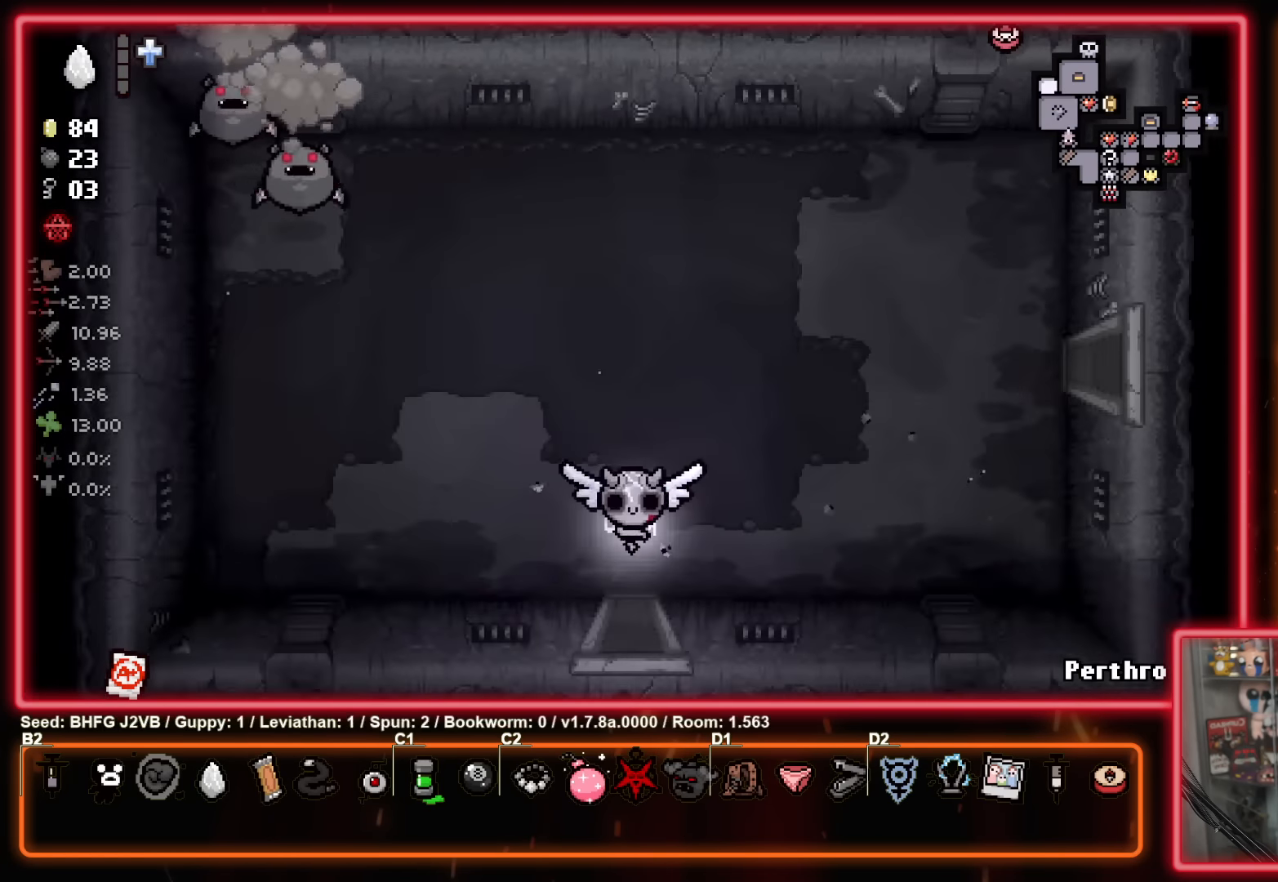
{"buttons": ["Y"], "left_stick": "up-left", "events": [[50, "left_stick", "left"], [383, "Y", "down"], [433, "left_stick", "up-left"]]}
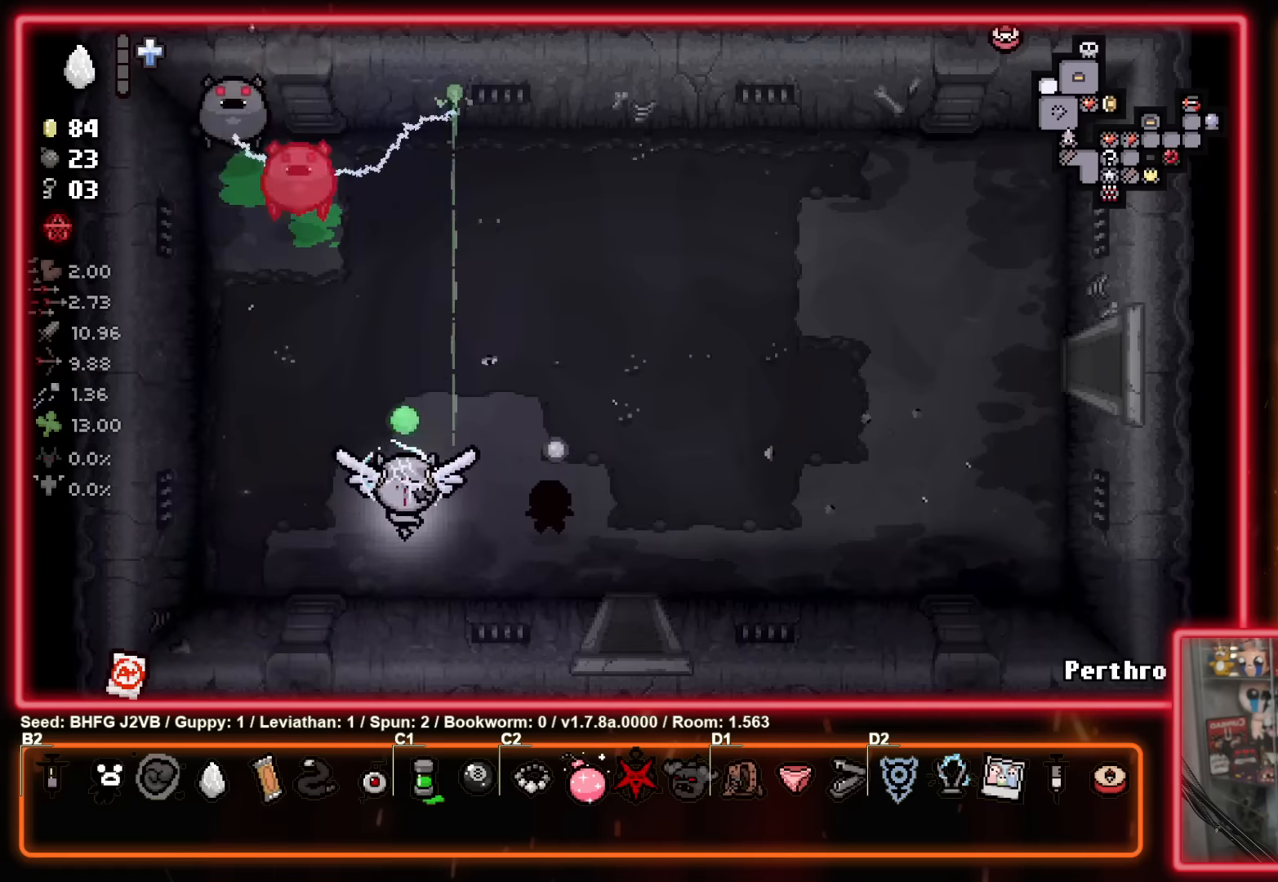
{"buttons": ["Y"], "left_stick": "up-left", "events": [[83, "left_stick", "center"], [133, "left_stick", "left"], [283, "left_stick", "down"], [450, "left_stick", "up-left"]]}
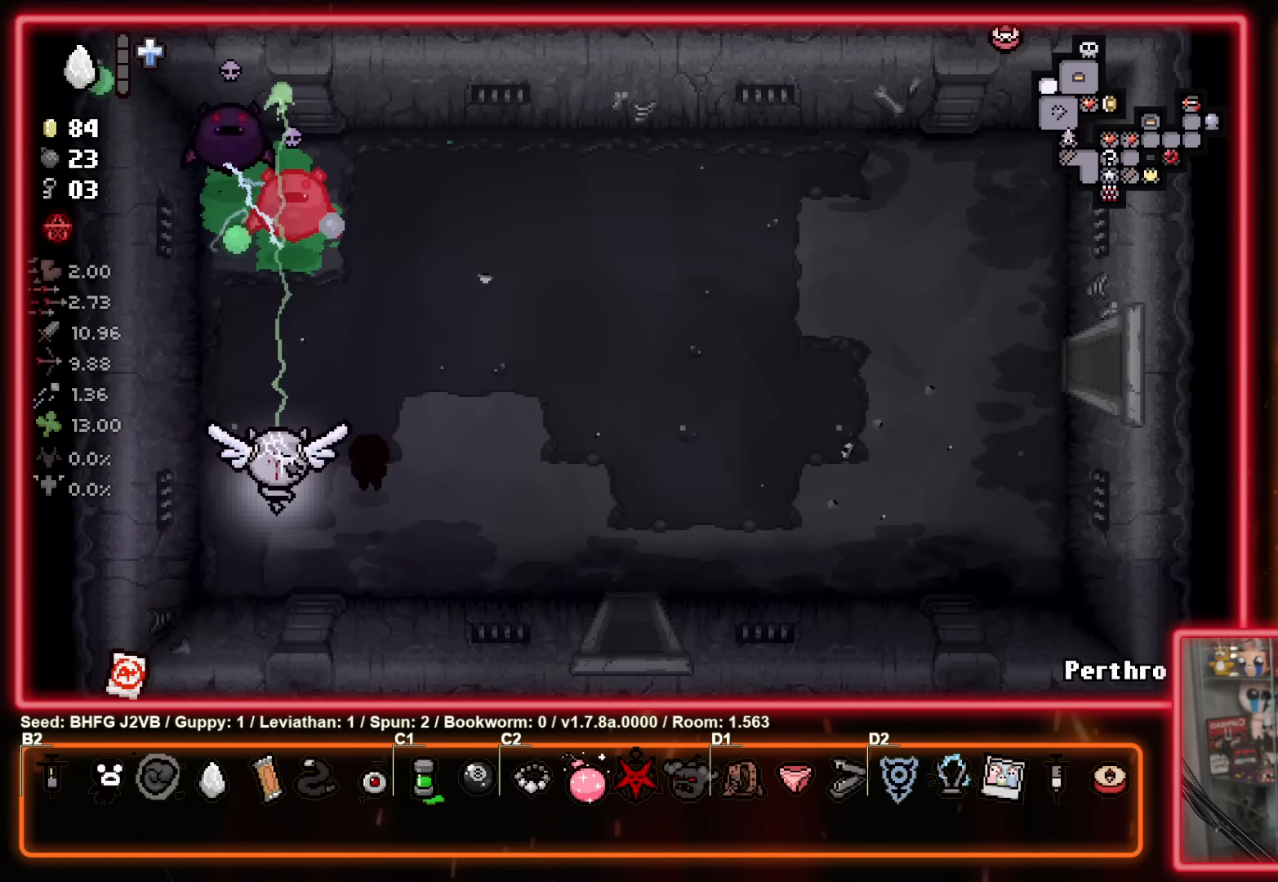
{"buttons": ["Y"], "left_stick": "center", "events": [[66, "left_stick", "center"], [183, "left_stick", "down-right"], [283, "left_stick", "left"], [366, "left_stick", "center"]]}
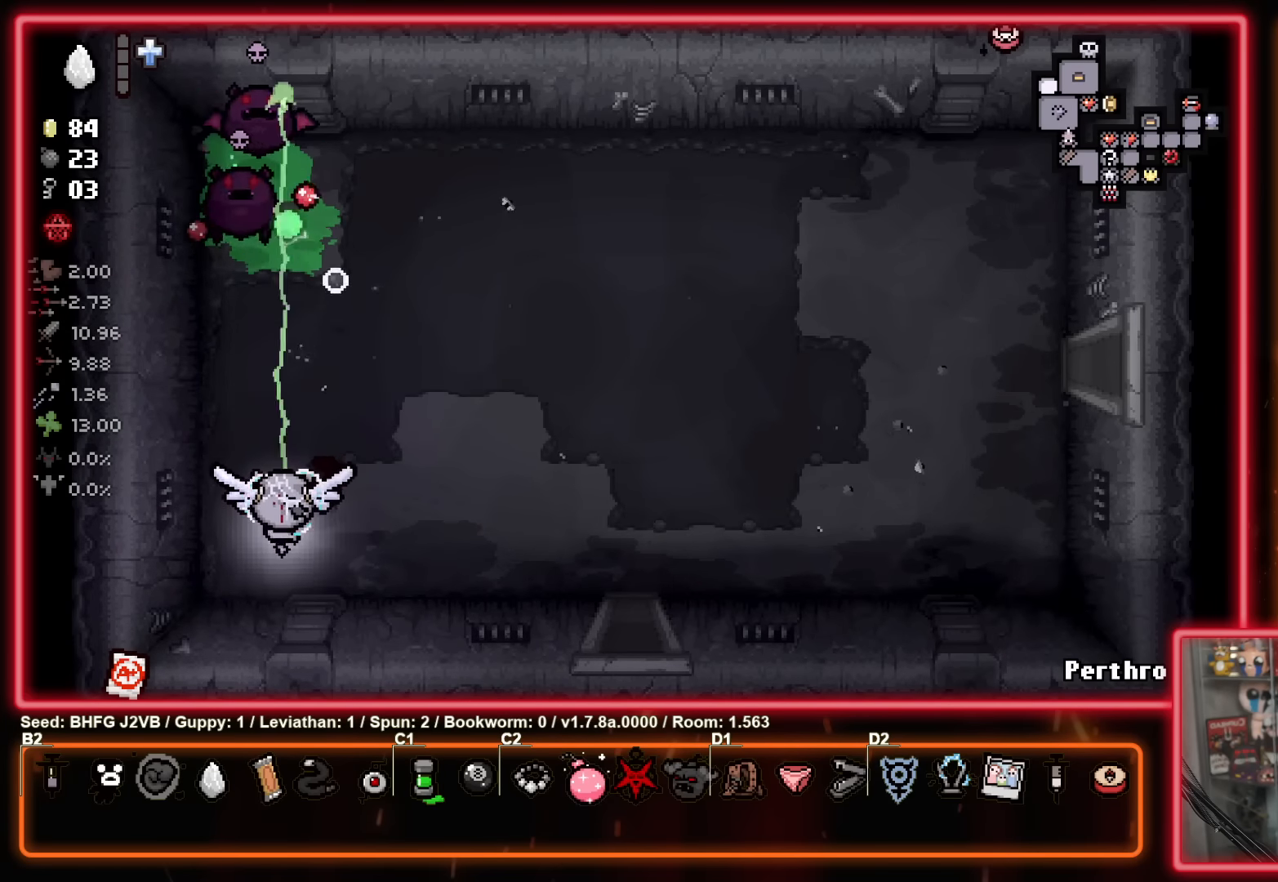
{"buttons": [], "left_stick": "center", "events": [[100, "left_stick", "right"], [333, "Y", "up"], [383, "left_stick", "center"]]}
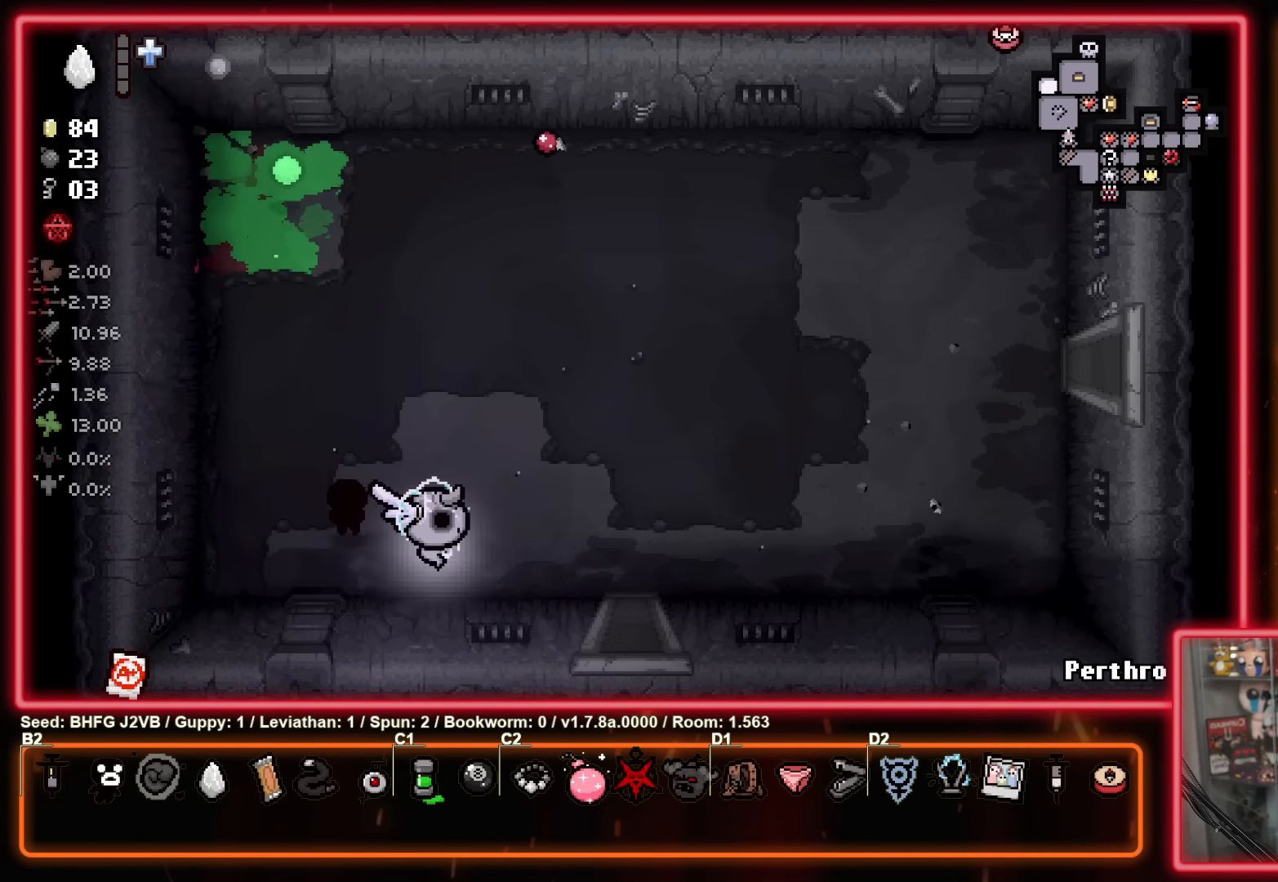
{"buttons": [], "left_stick": "right", "events": [[316, "left_stick", "right"]]}
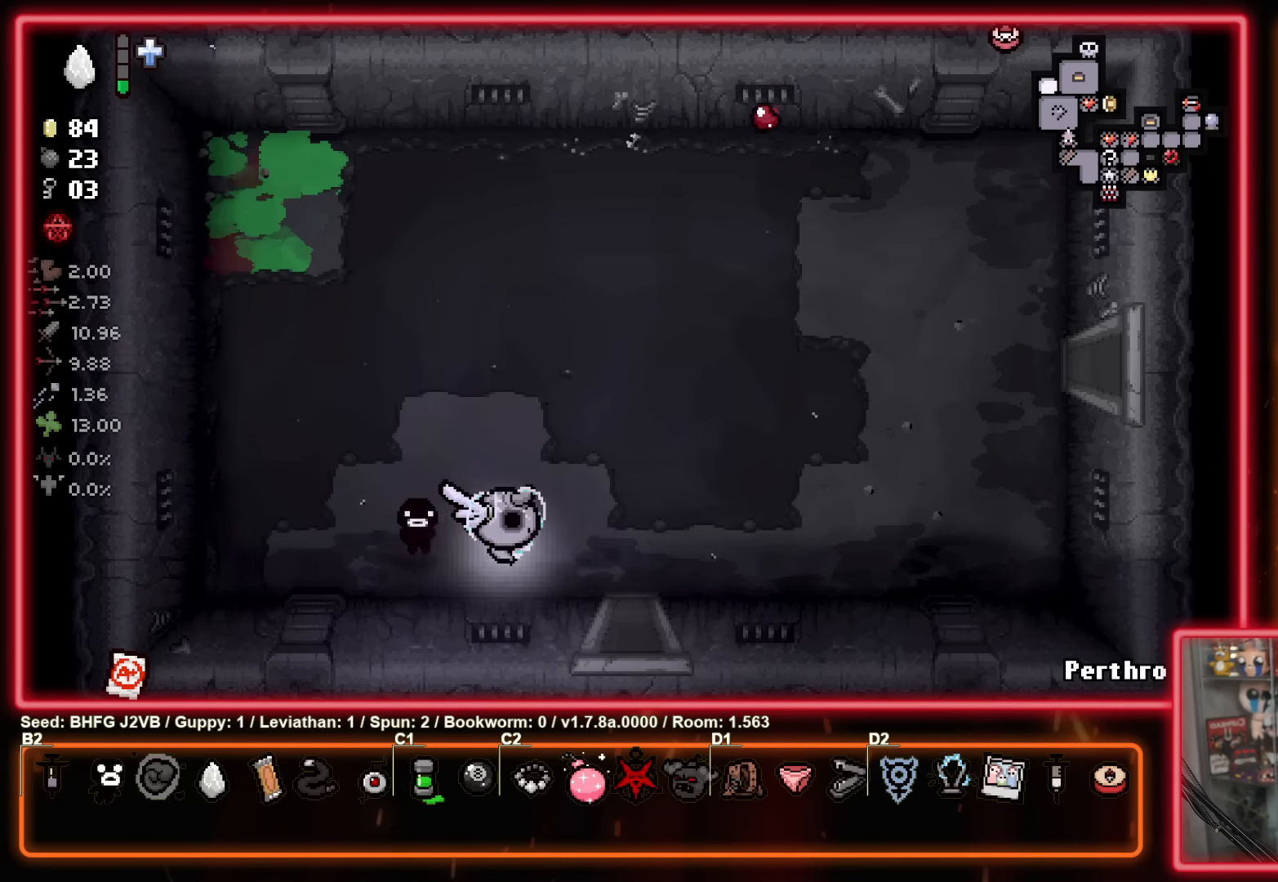
{"buttons": ["SELECT"], "left_stick": "center", "events": [[166, "SELECT", "down"], [166, "left_stick", "center"]]}
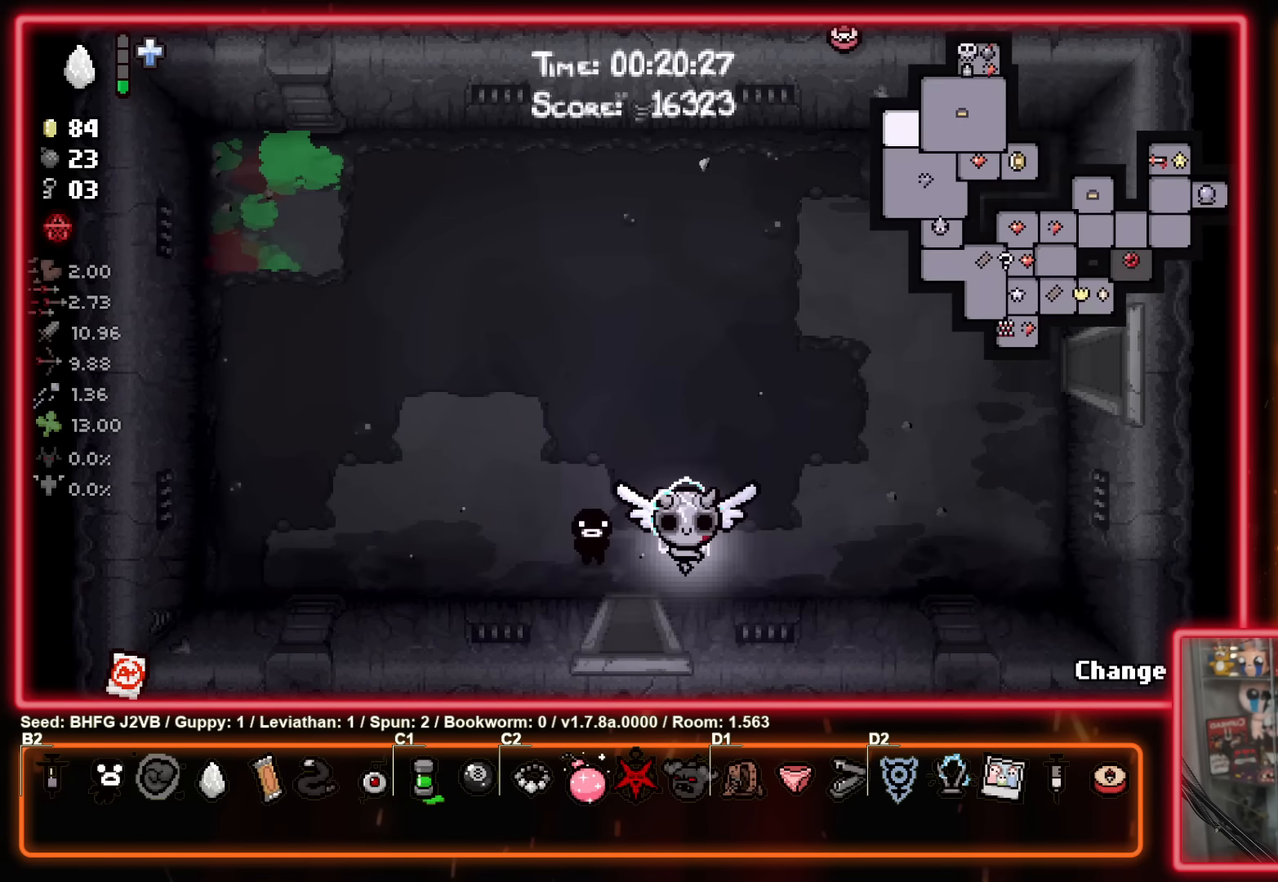
{"buttons": ["SELECT"], "left_stick": "center", "events": [[33, "left_stick", "left"], [200, "left_stick", "down"], [250, "left_stick", "center"]]}